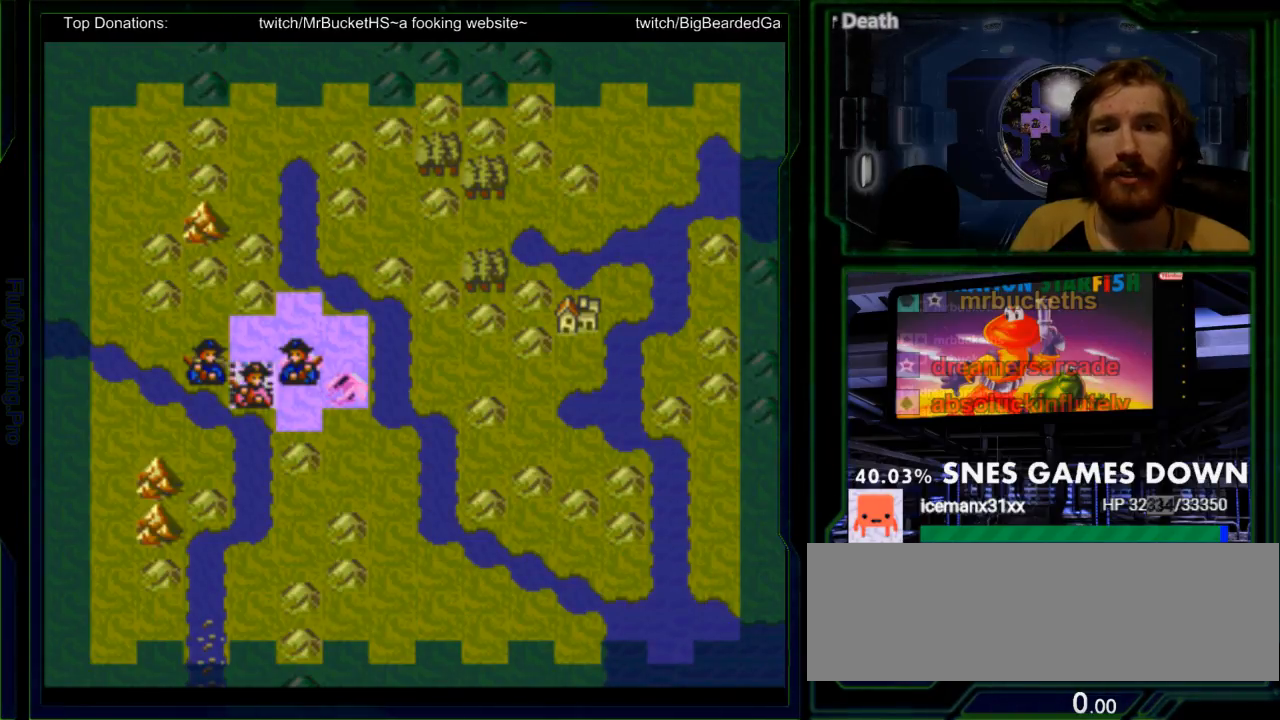
Gameplay with a controller (Nintendo layout); each line is a JSON object with the inputs held at the frame after it. "events" lists button and stick changes between this image and that frame as [ms after this image, input, new state], when the widget could be followed in between. Not read: L3 R3.
{"buttons": [], "events": [[117, "DPAD_DOWN", "down"], [283, "DPAD_DOWN", "up"], [383, "A", "down"], [400, "DPAD_UP", "up"], [450, "DPAD_DOWN", "down"], [483, "A", "up"], [500, "DPAD_DOWN", "up"]]}
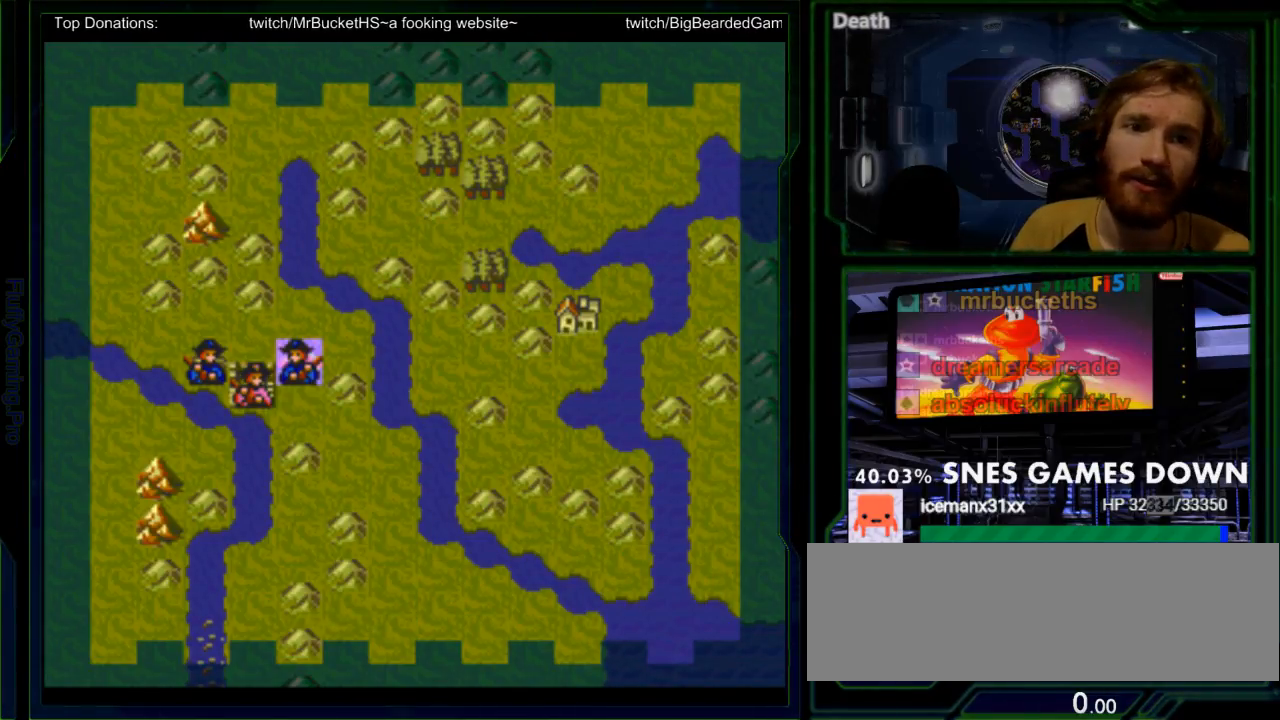
{"buttons": ["DPAD_DOWN"], "events": [[150, "A", "down"], [167, "DPAD_DOWN", "down"], [217, "DPAD_DOWN", "up"], [233, "A", "up"], [367, "A", "down"], [433, "A", "up"], [483, "DPAD_DOWN", "down"]]}
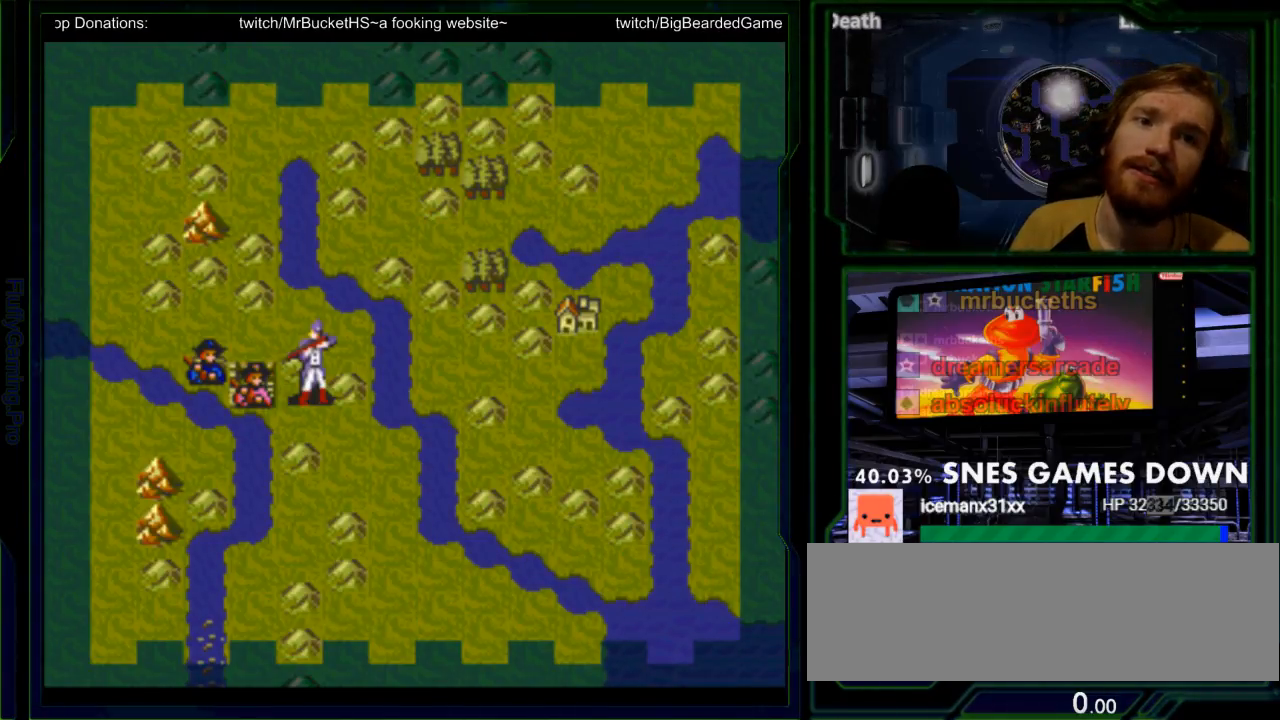
{"buttons": ["A", "DPAD_DOWN"], "events": [[83, "A", "down"], [183, "A", "up"], [283, "A", "down"], [383, "A", "up"], [467, "A", "down"]]}
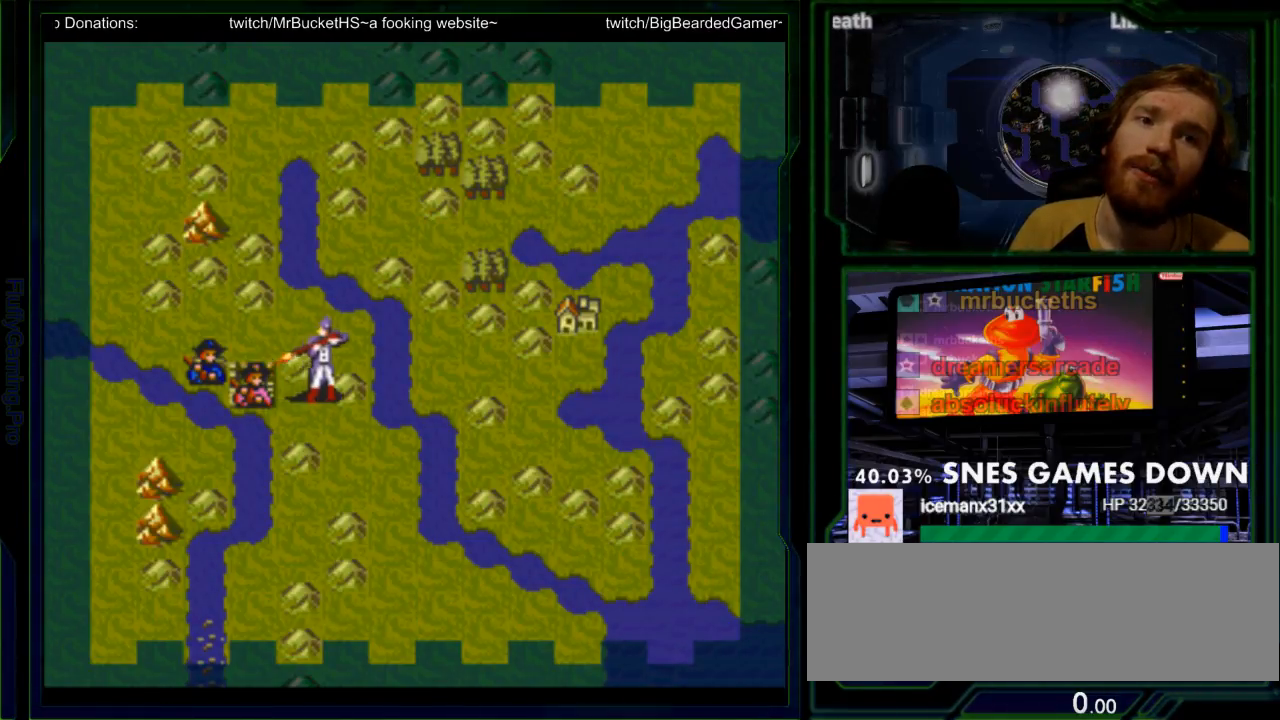
{"buttons": ["DPAD_RIGHT"], "events": [[100, "A", "up"], [167, "A", "down"], [300, "A", "up"], [367, "DPAD_DOWN", "up"], [383, "A", "down"], [450, "DPAD_RIGHT", "down"], [483, "A", "up"]]}
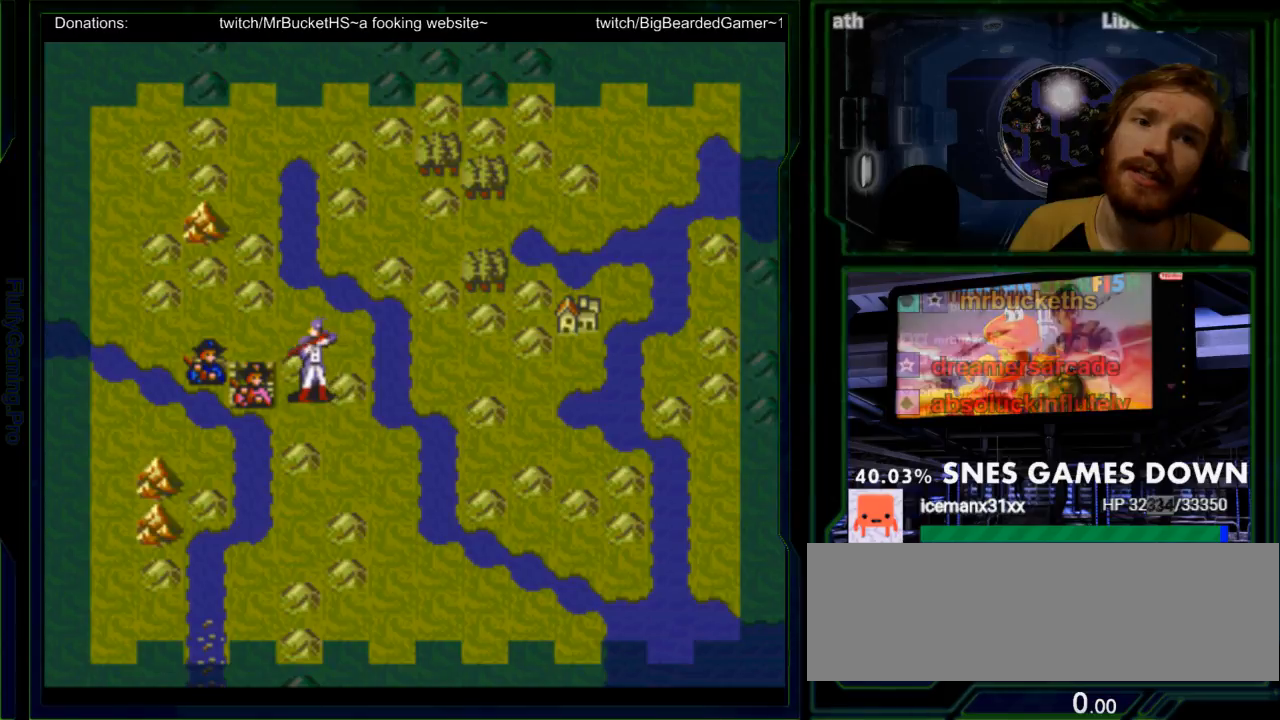
{"buttons": ["A", "DPAD_RIGHT"], "events": [[83, "A", "down"], [217, "A", "up"], [300, "A", "down"], [400, "A", "up"], [500, "A", "down"]]}
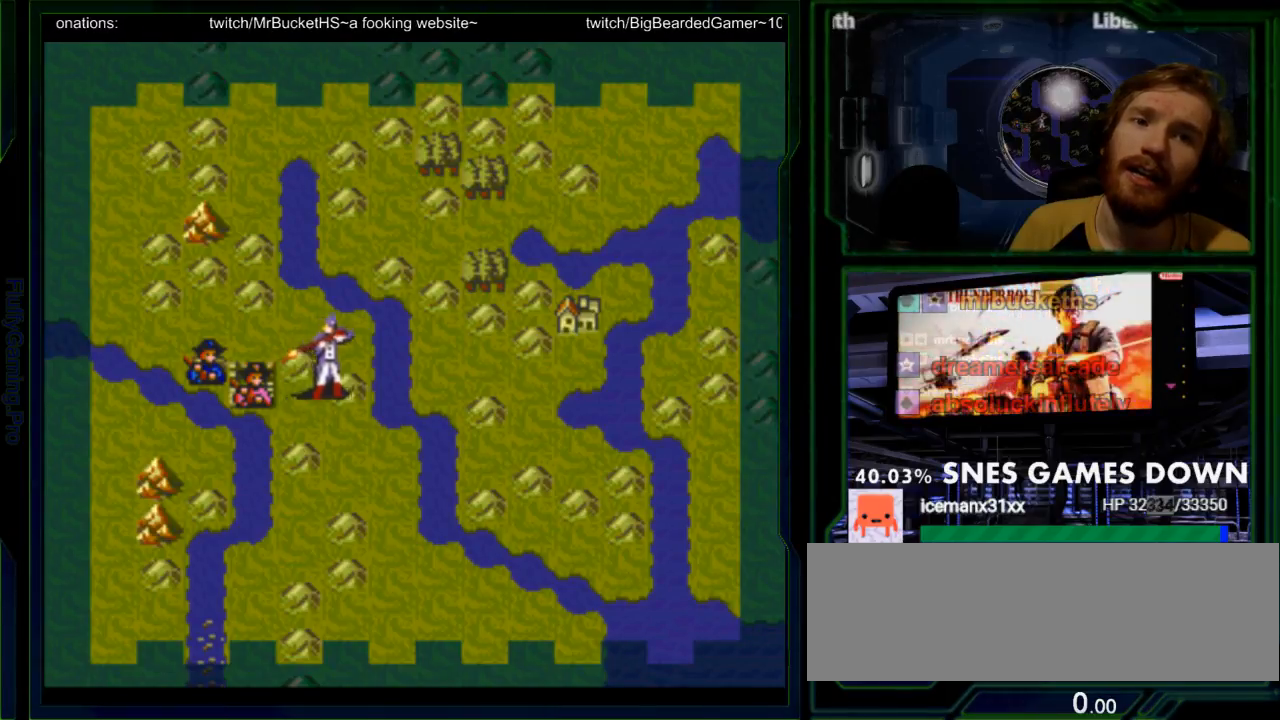
{"buttons": ["A", "DPAD_RIGHT"], "events": [[133, "A", "up"], [200, "A", "down"], [317, "A", "up"], [417, "A", "down"]]}
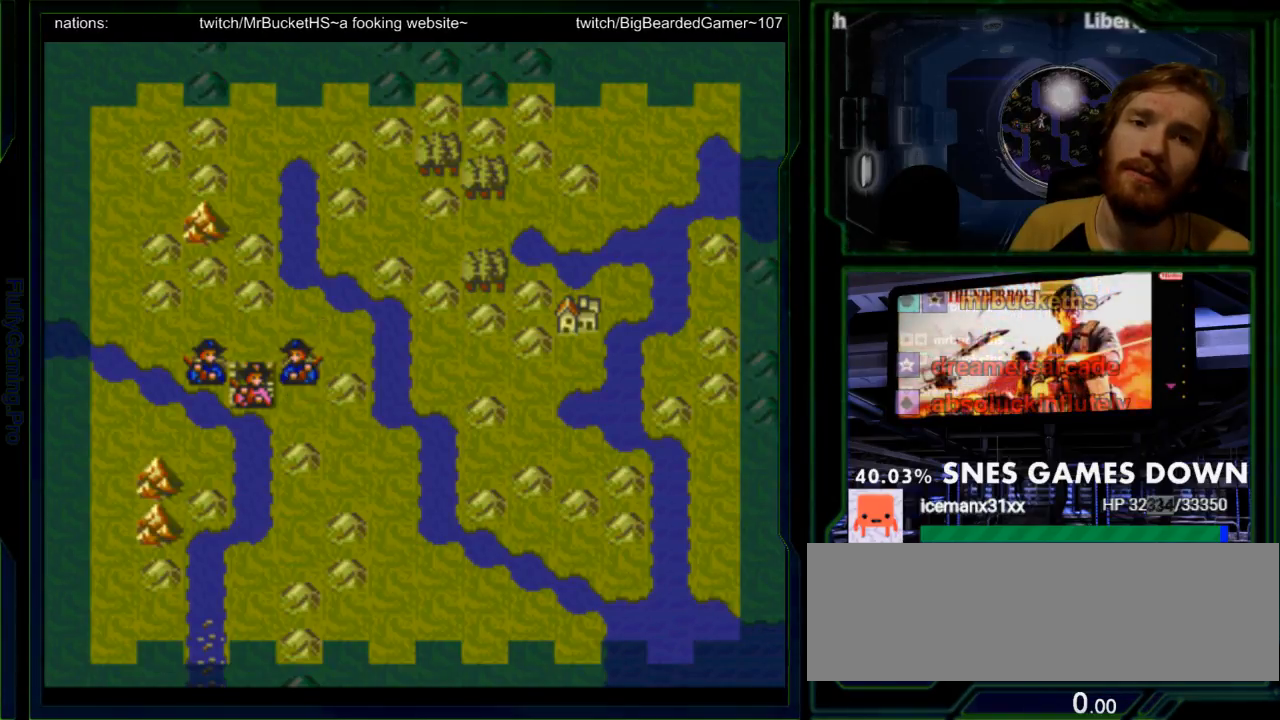
{"buttons": ["A", "DPAD_RIGHT"], "events": [[50, "A", "up"], [483, "A", "down"]]}
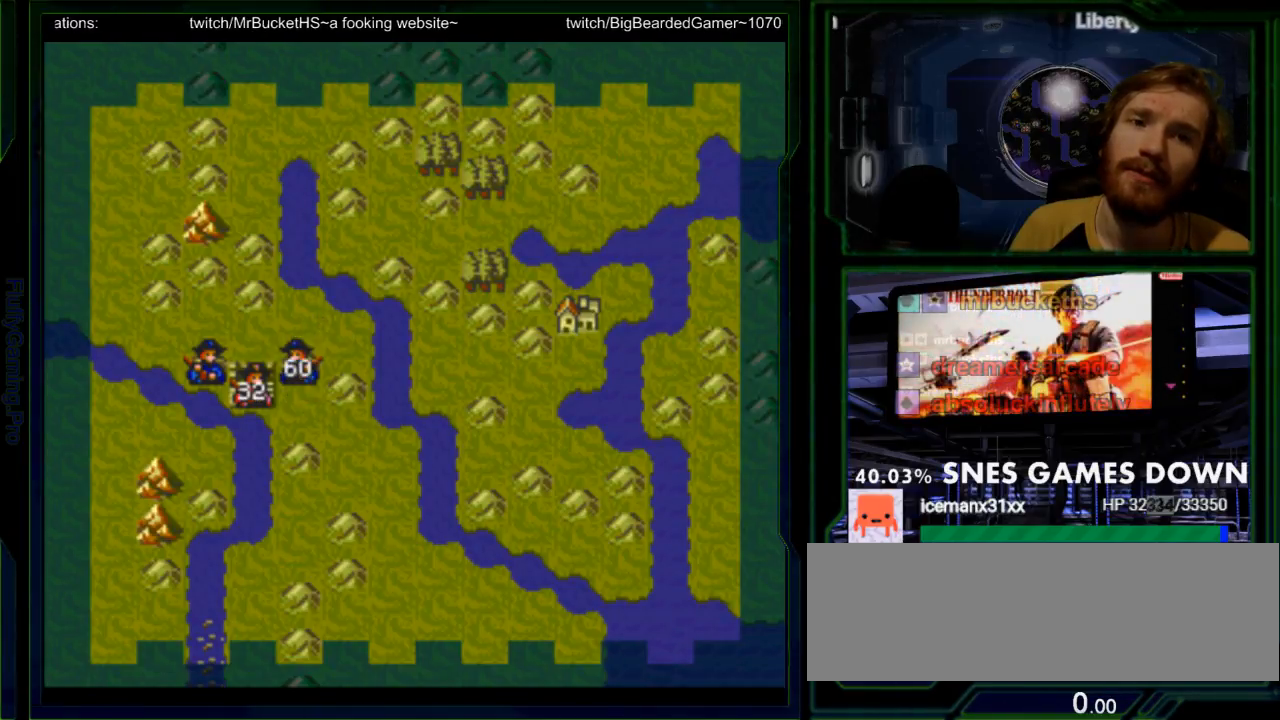
{"buttons": ["A", "DPAD_RIGHT"], "events": [[117, "A", "up"], [217, "A", "down"], [350, "A", "up"], [417, "A", "down"]]}
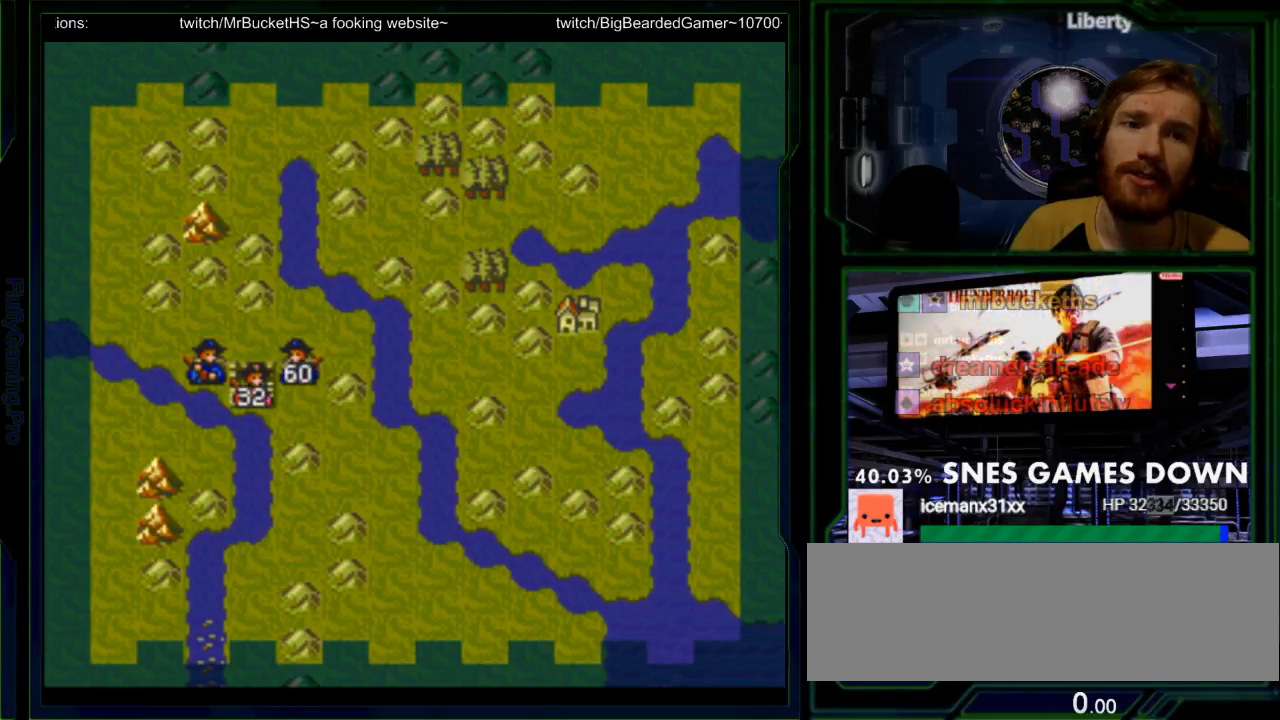
{"buttons": ["DPAD_RIGHT"], "events": [[33, "A", "up"]]}
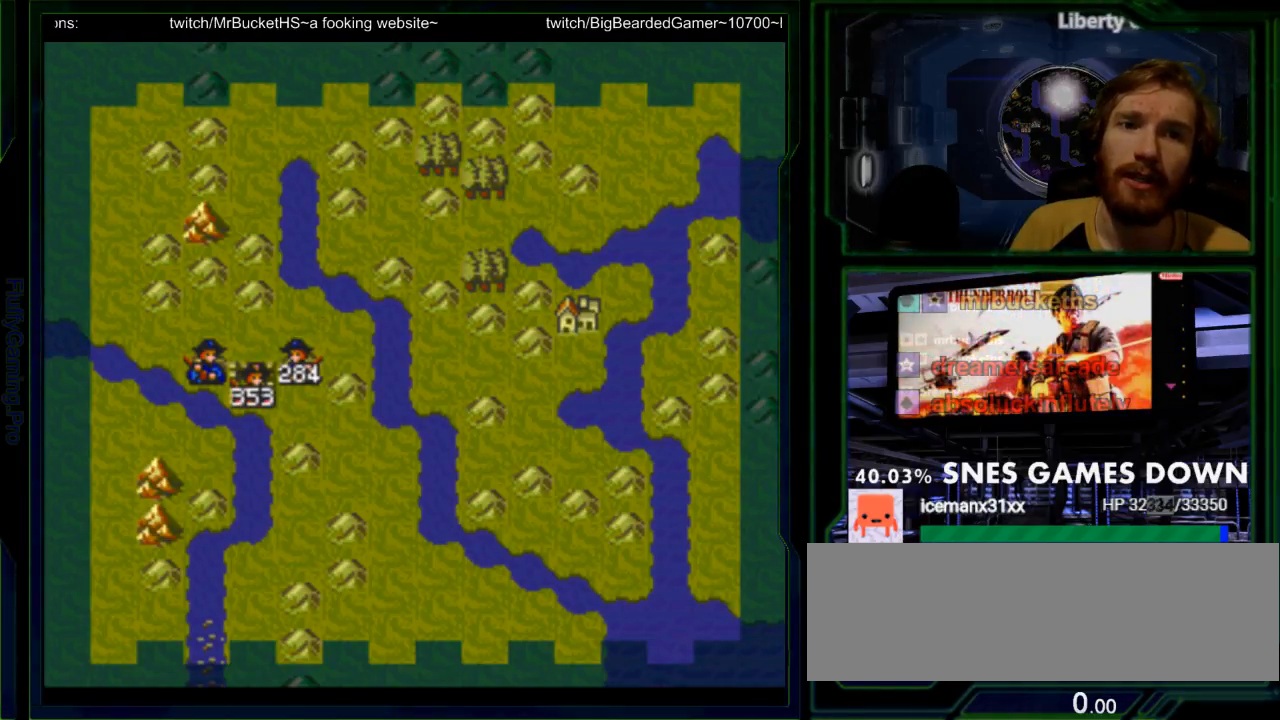
{"buttons": ["DPAD_RIGHT"], "events": [[50, "A", "down"], [183, "A", "up"]]}